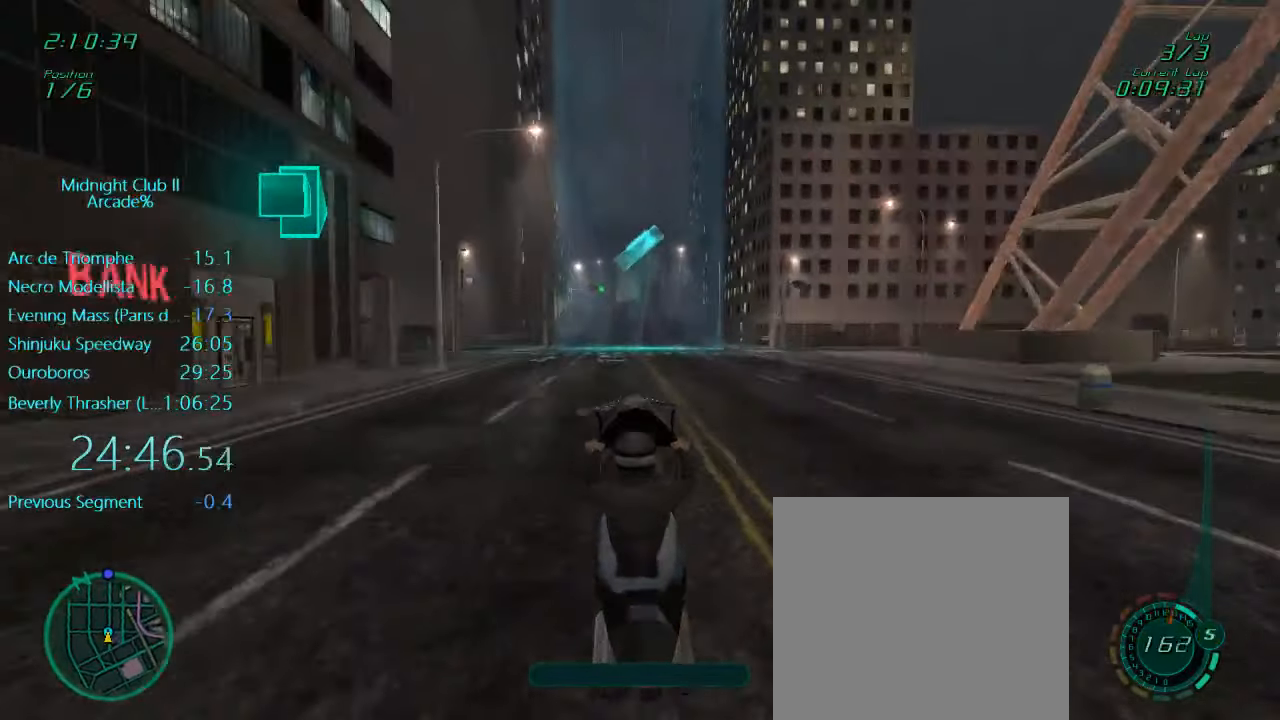
Gameplay with a controller (Xbox layout); each line is a JSON object with the inputs held at the frame after it. "events" lists button and stick changes between this image and that frame as [ms after this image, input, new state], when the widget could be followed in between. Not read: L3 R3 right_stick.
{"buttons": ["L1", "R2"], "left_stick": "center", "events": [[34, "left_stick", "center"], [133, "A", "down"], [216, "A", "up"], [316, "left_stick", "left"], [500, "left_stick", "center"]]}
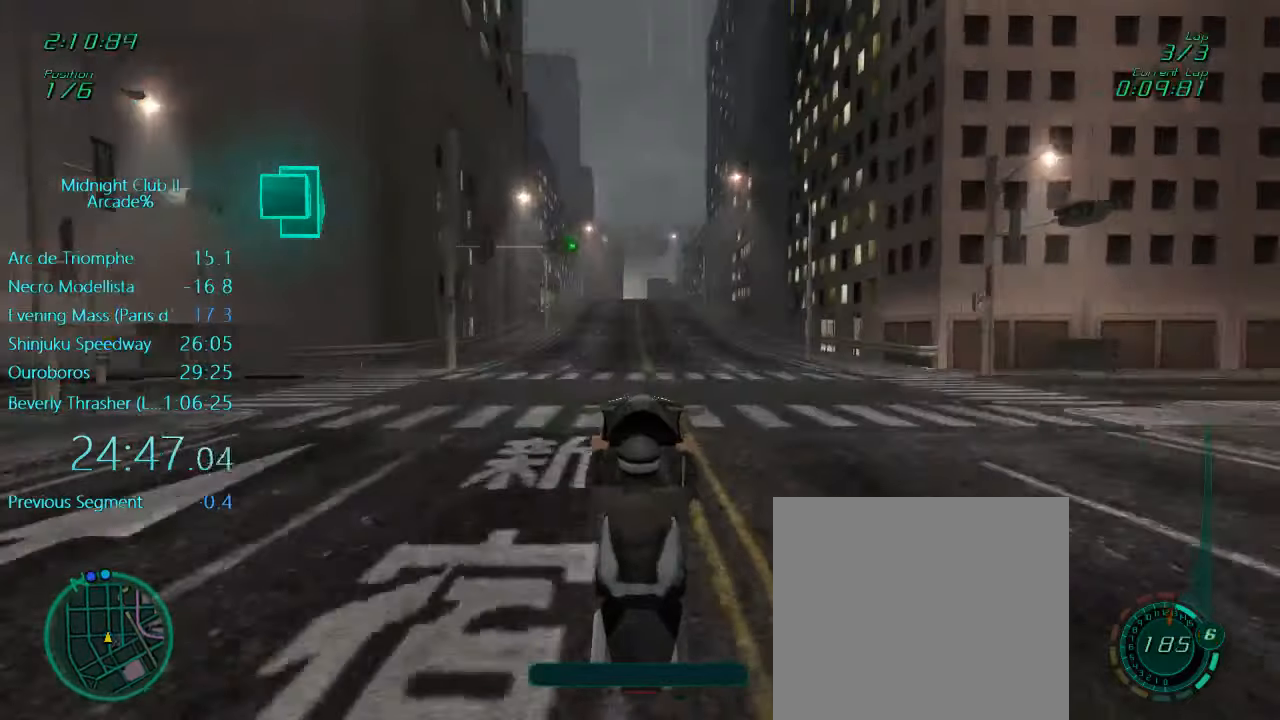
{"buttons": ["L1", "R2"], "left_stick": "left"}
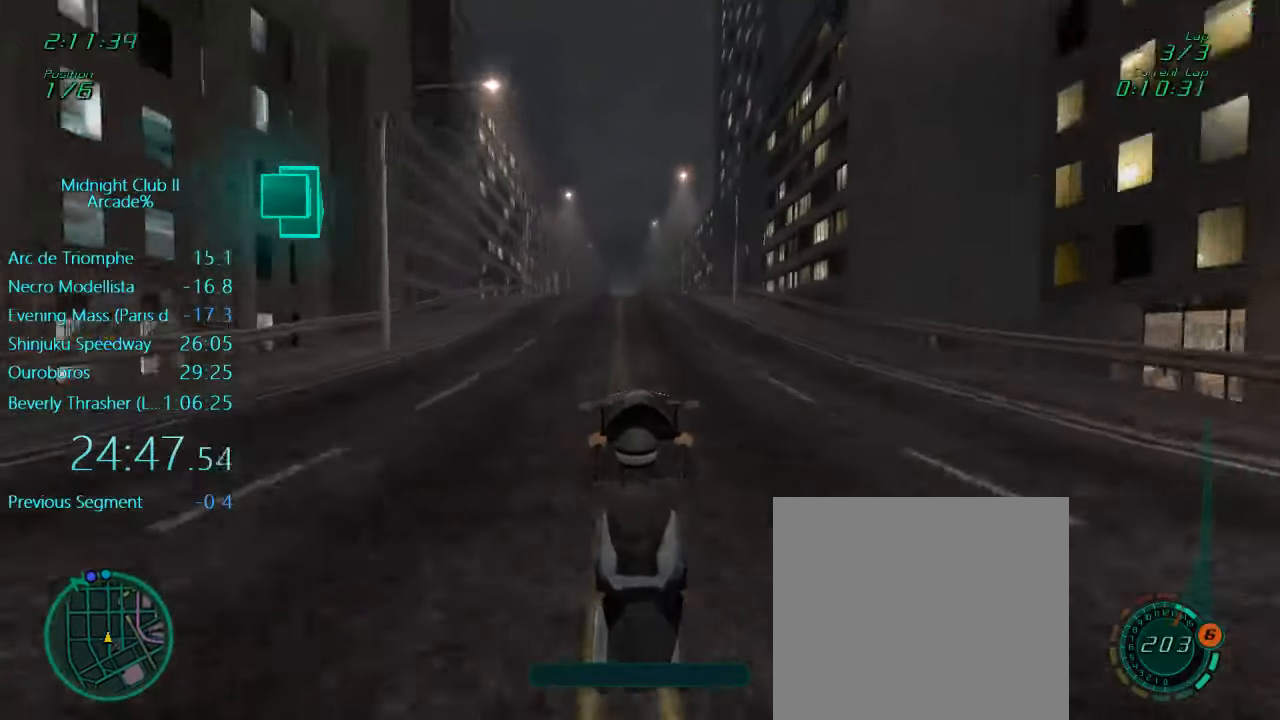
{"buttons": ["R2"], "left_stick": "center", "events": [[83, "left_stick", "center"], [166, "L1", "up"]]}
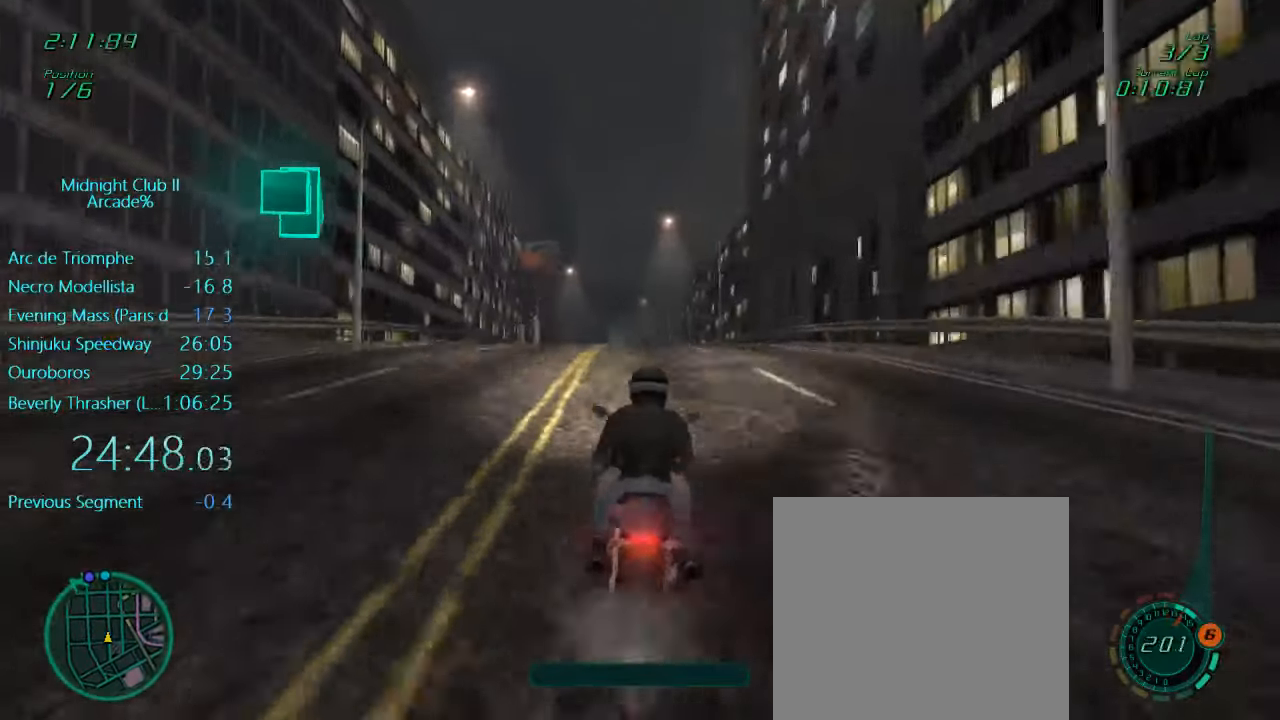
{"buttons": ["R2"], "left_stick": "center", "events": []}
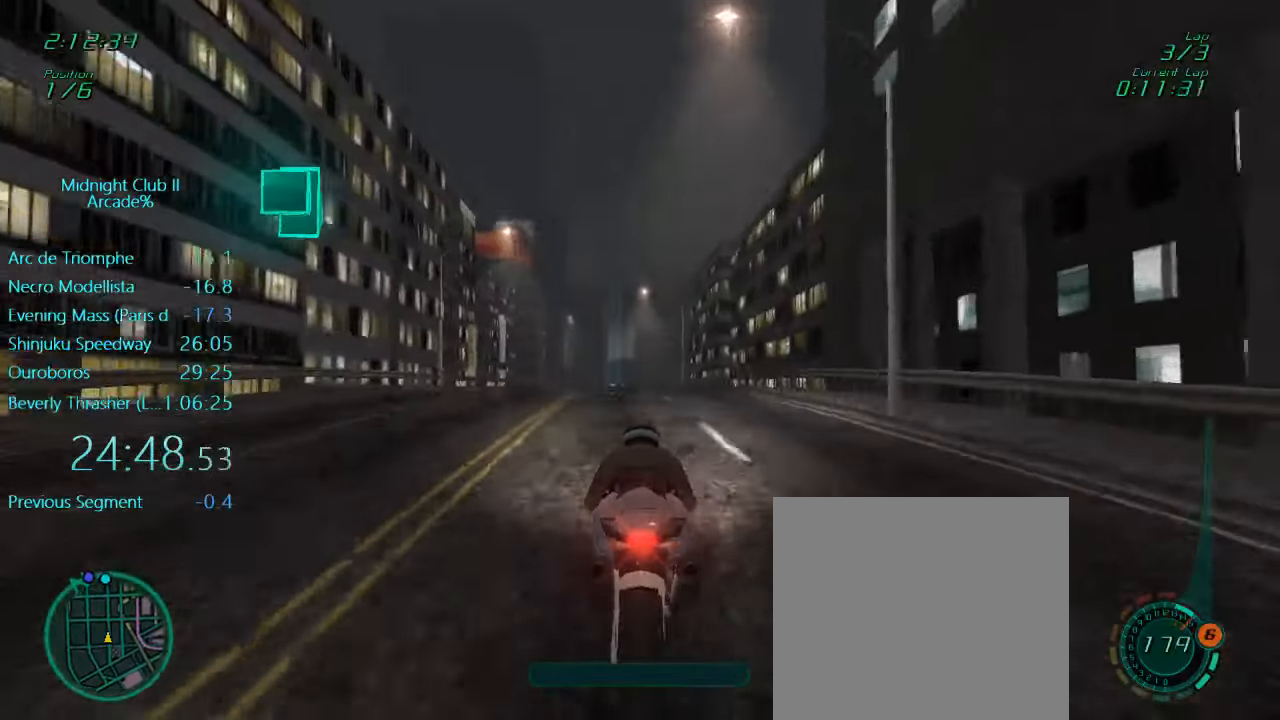
{"buttons": ["L1", "R2"], "left_stick": "down", "events": [[433, "left_stick", "down"], [466, "L1", "down"]]}
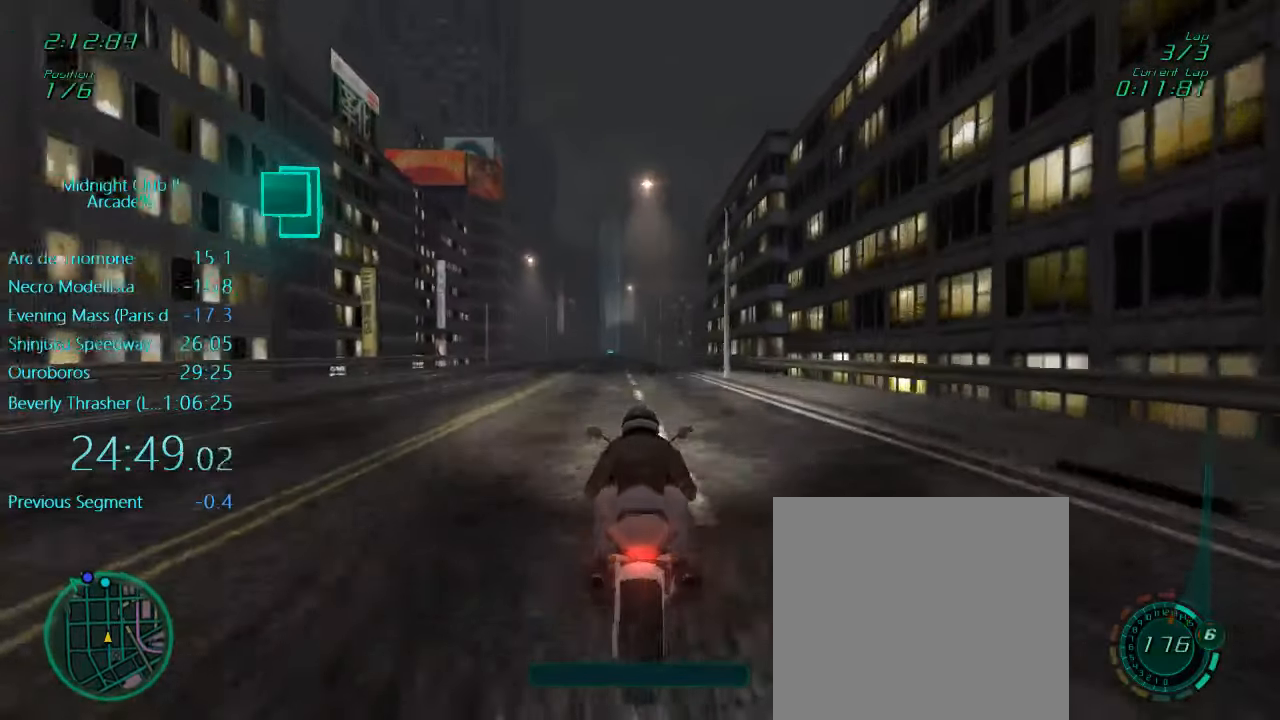
{"buttons": ["L1", "R2"], "left_stick": "center", "events": [[166, "left_stick", "down-left"], [400, "left_stick", "center"]]}
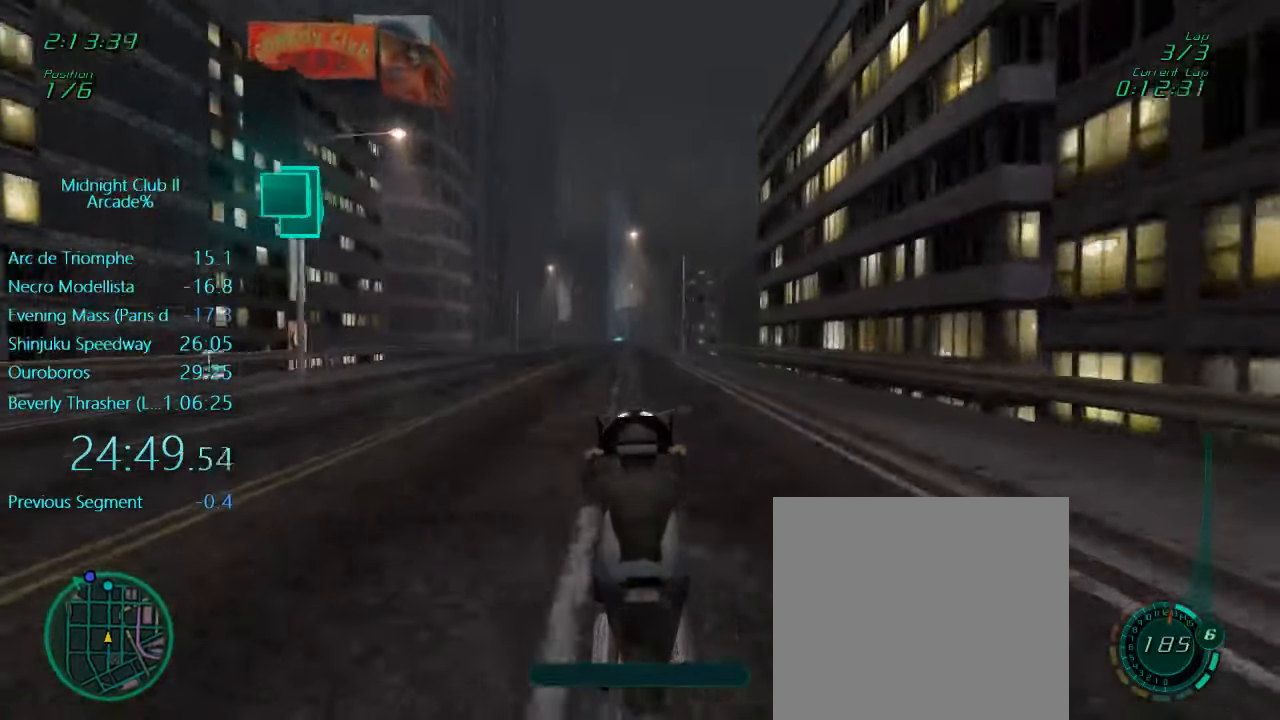
{"buttons": ["L1", "R2"], "left_stick": "center", "events": []}
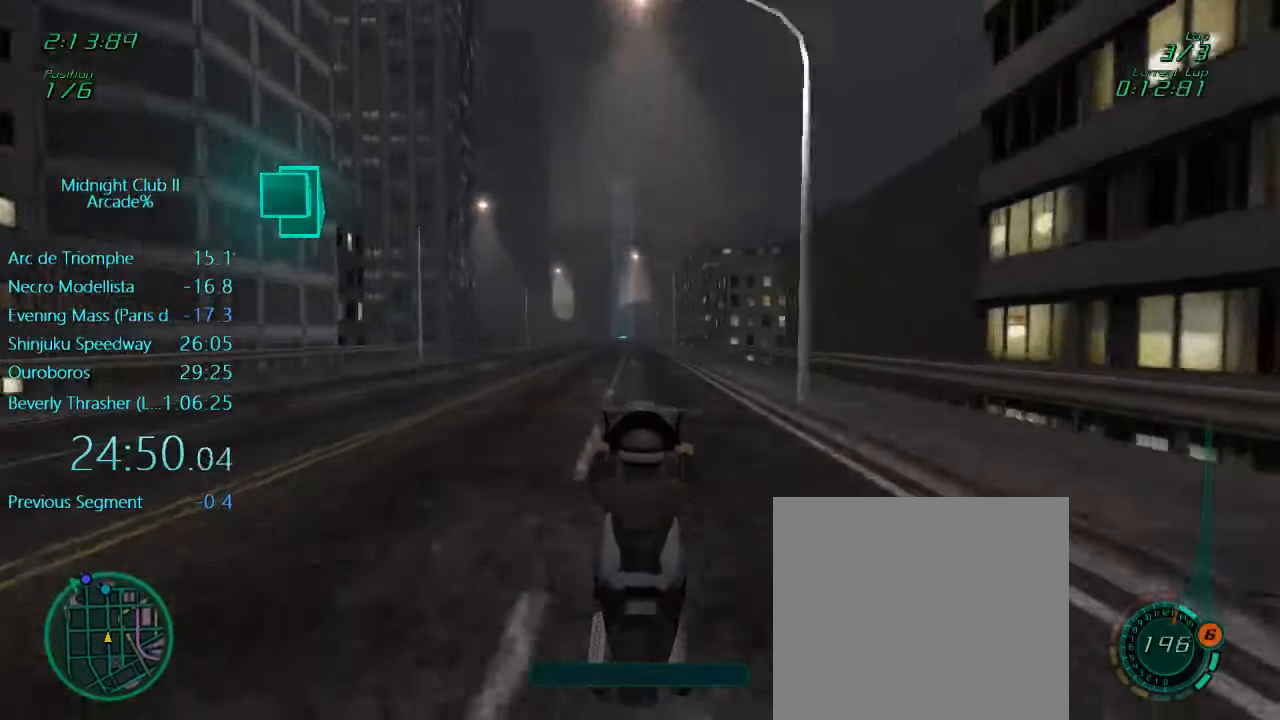
{"buttons": ["L1", "R2"], "left_stick": "center", "events": [[200, "left_stick", "left"], [416, "left_stick", "center"]]}
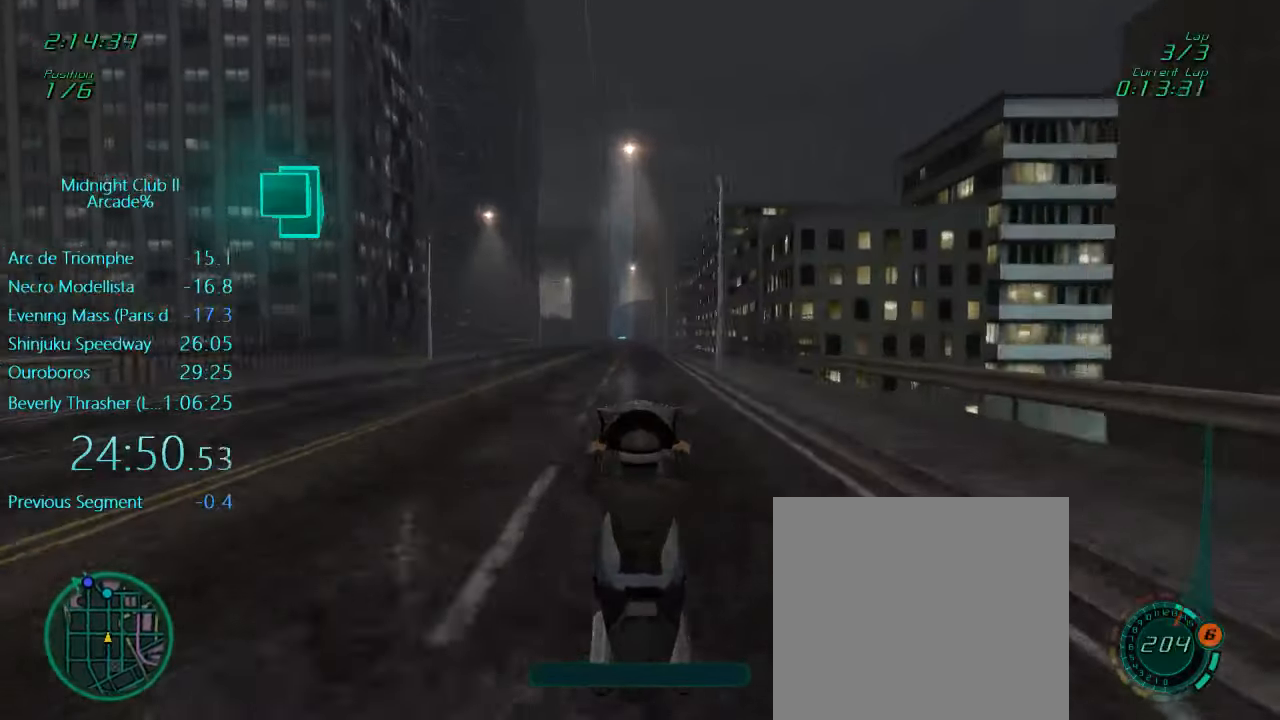
{"buttons": ["L1", "R2"], "left_stick": "center", "events": [[83, "left_stick", "left"], [266, "left_stick", "center"]]}
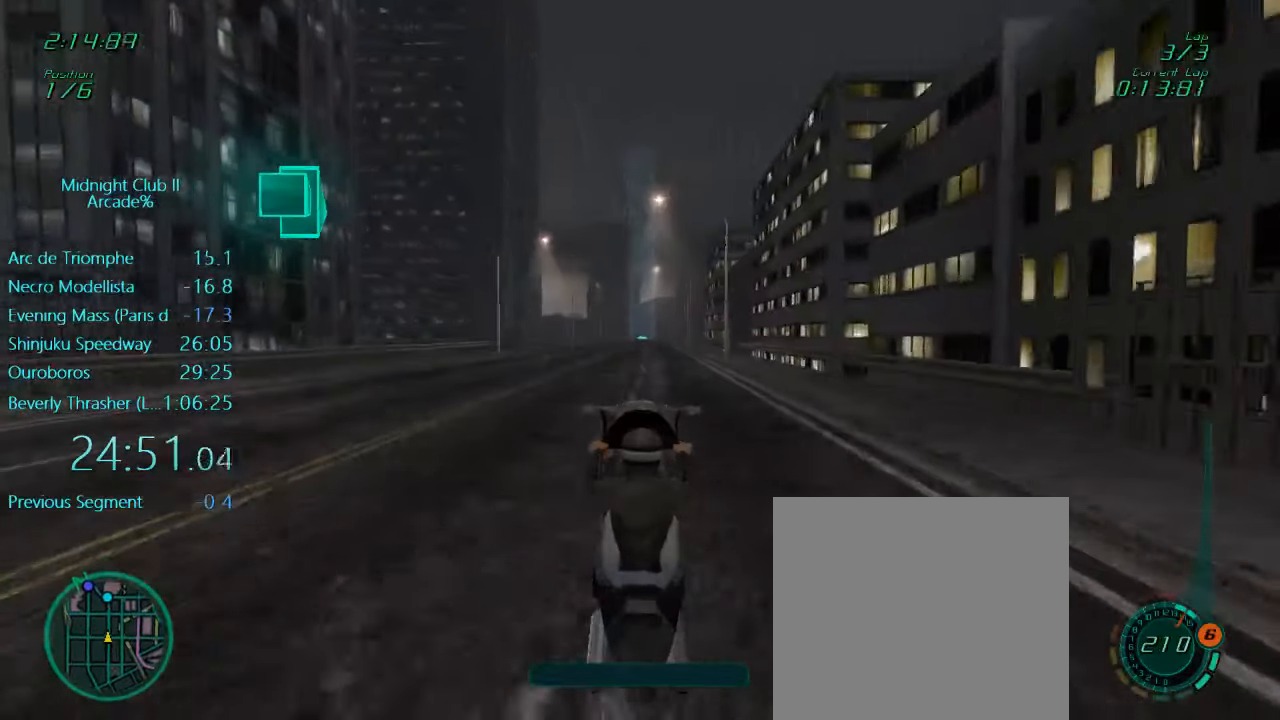
{"buttons": ["R2"], "left_stick": "center", "events": [[33, "L1", "up"]]}
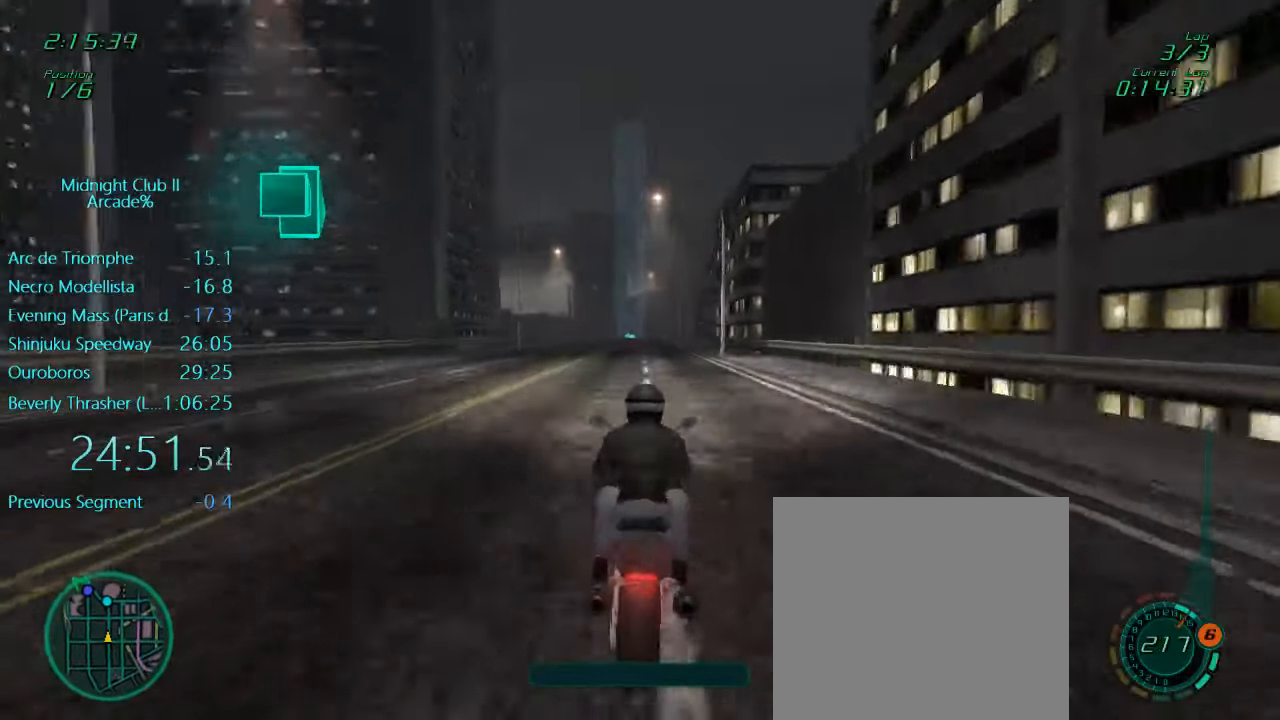
{"buttons": ["L1", "R2"], "left_stick": "center", "events": [[250, "L1", "down"], [250, "left_stick", "down"], [500, "left_stick", "center"]]}
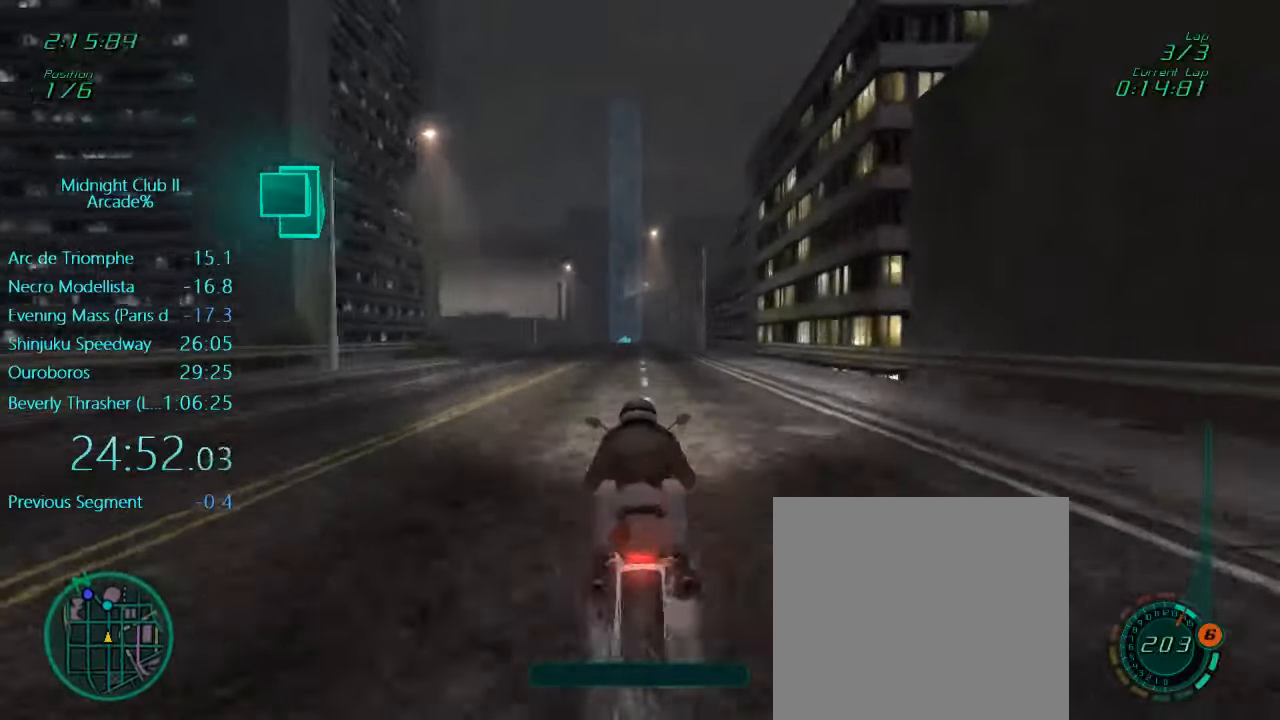
{"buttons": ["L1", "R2"], "left_stick": "center", "events": []}
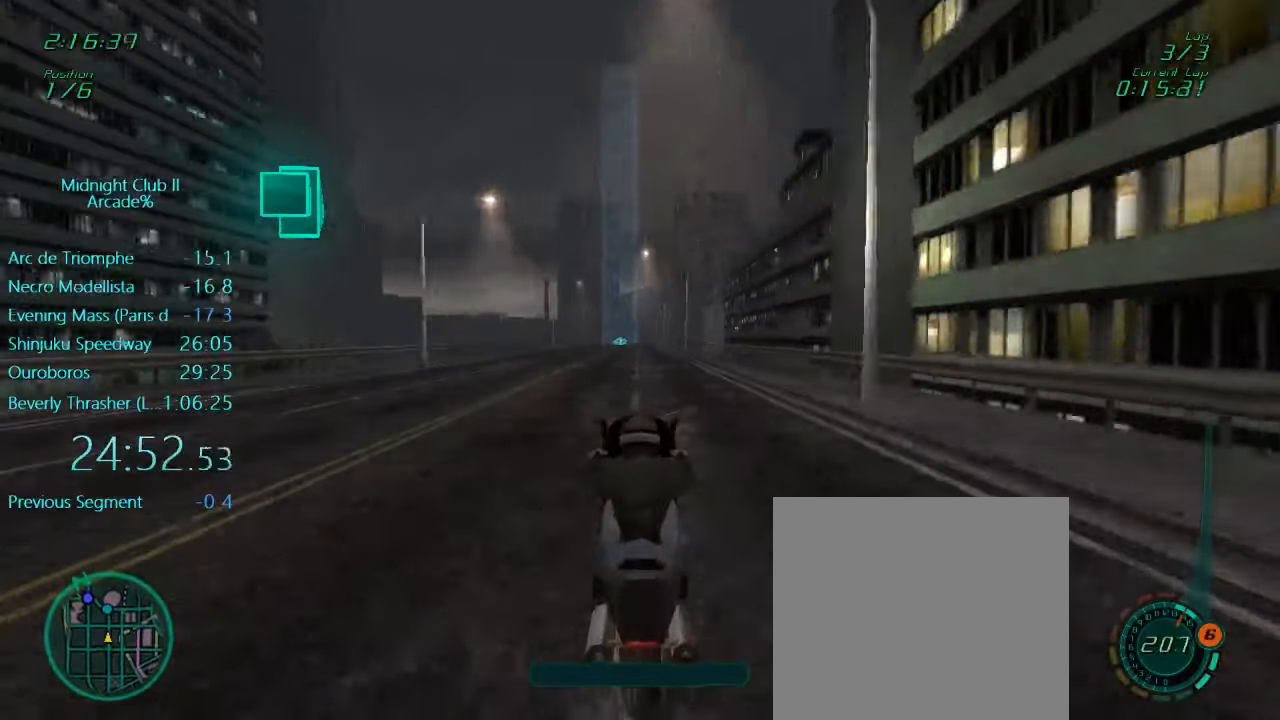
{"buttons": ["L1", "R2"], "left_stick": "center", "events": []}
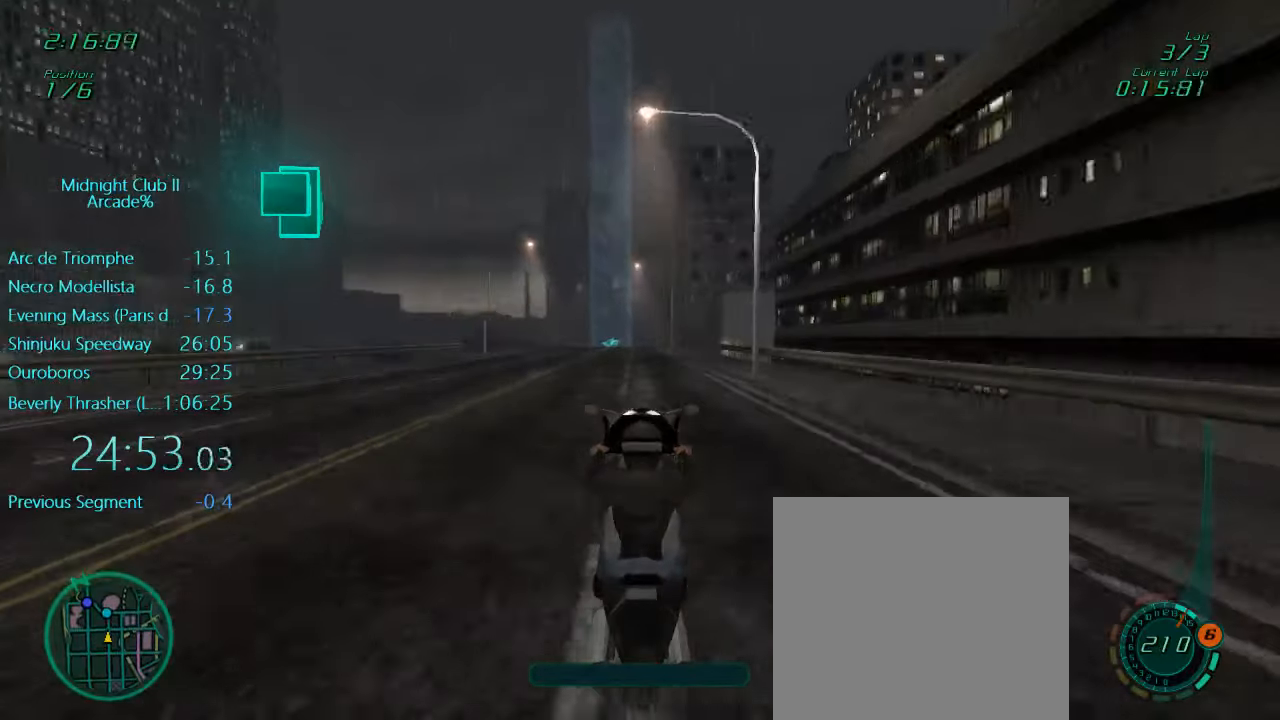
{"buttons": ["R2"], "left_stick": "center", "events": [[167, "left_stick", "left"], [300, "left_stick", "center"], [367, "L1", "up"]]}
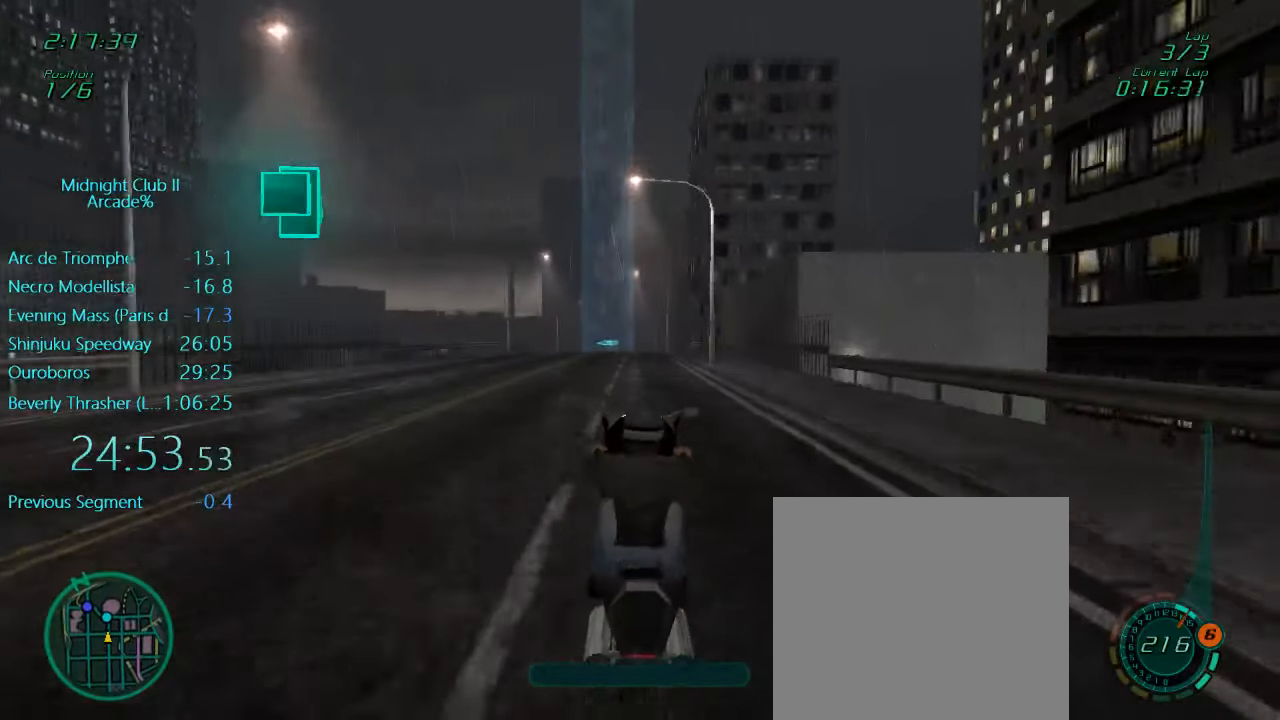
{"buttons": ["R2"], "left_stick": "center", "events": []}
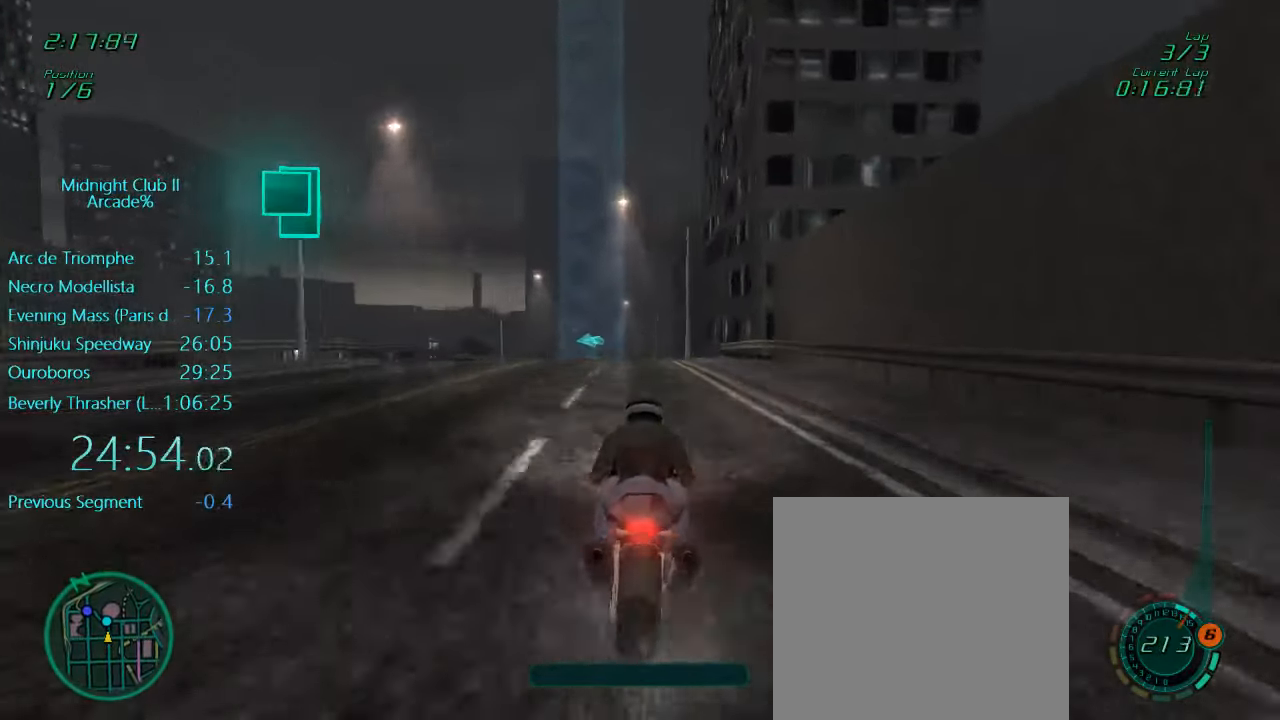
{"buttons": [], "left_stick": "center", "events": [[500, "R2", "up"]]}
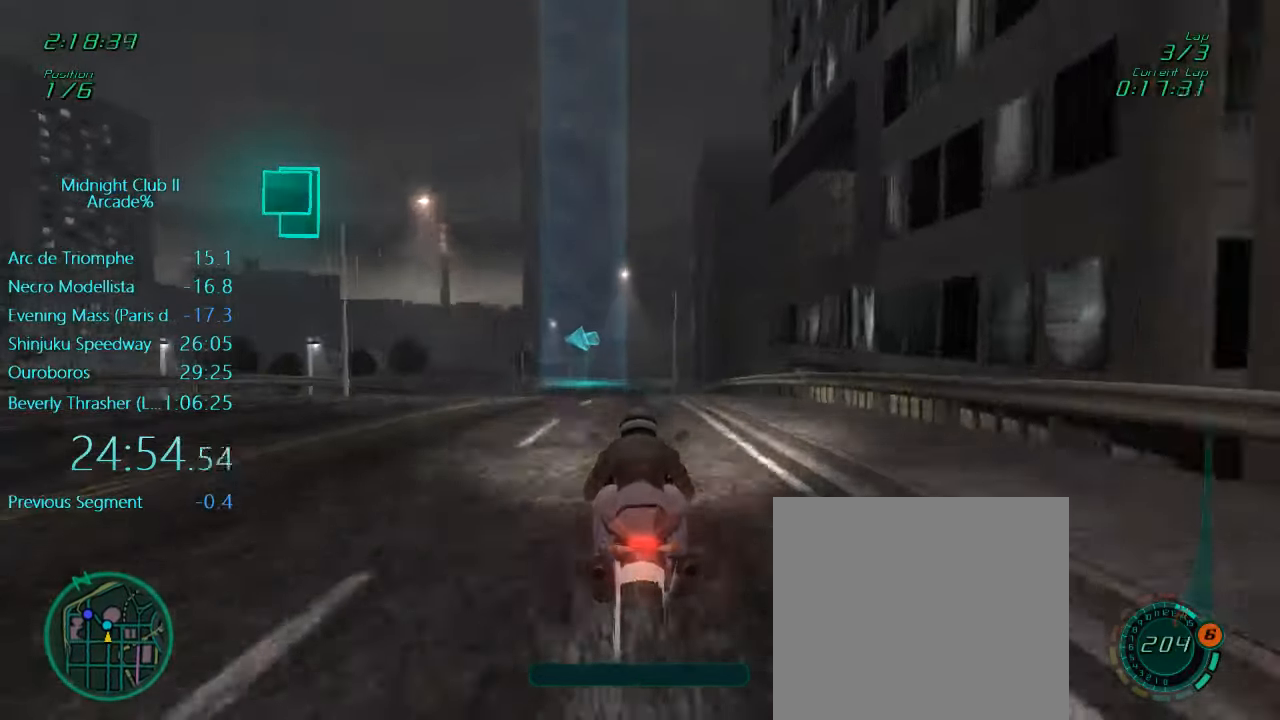
{"buttons": ["L1"], "left_stick": "center", "events": [[150, "L1", "down"]]}
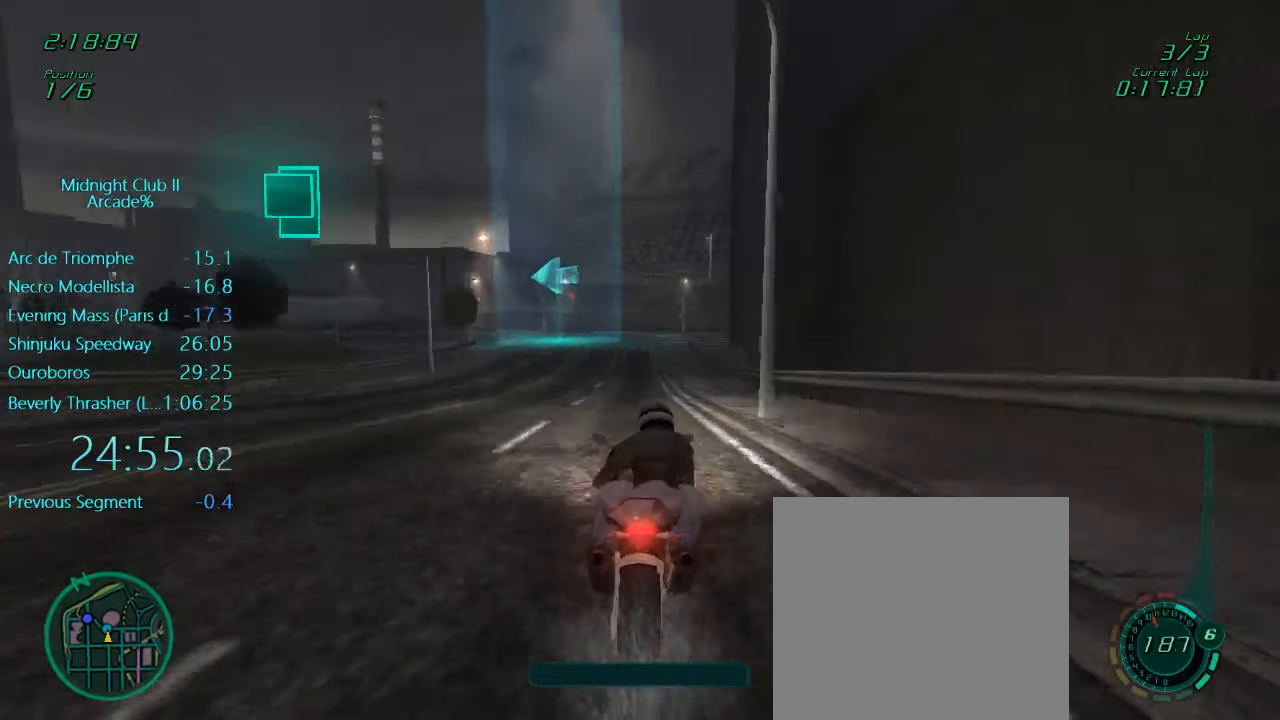
{"buttons": ["L1"], "left_stick": "left", "events": [[233, "X", "down"], [267, "L2", "down"], [300, "left_stick", "left"], [367, "X", "up"], [500, "L2", "up"]]}
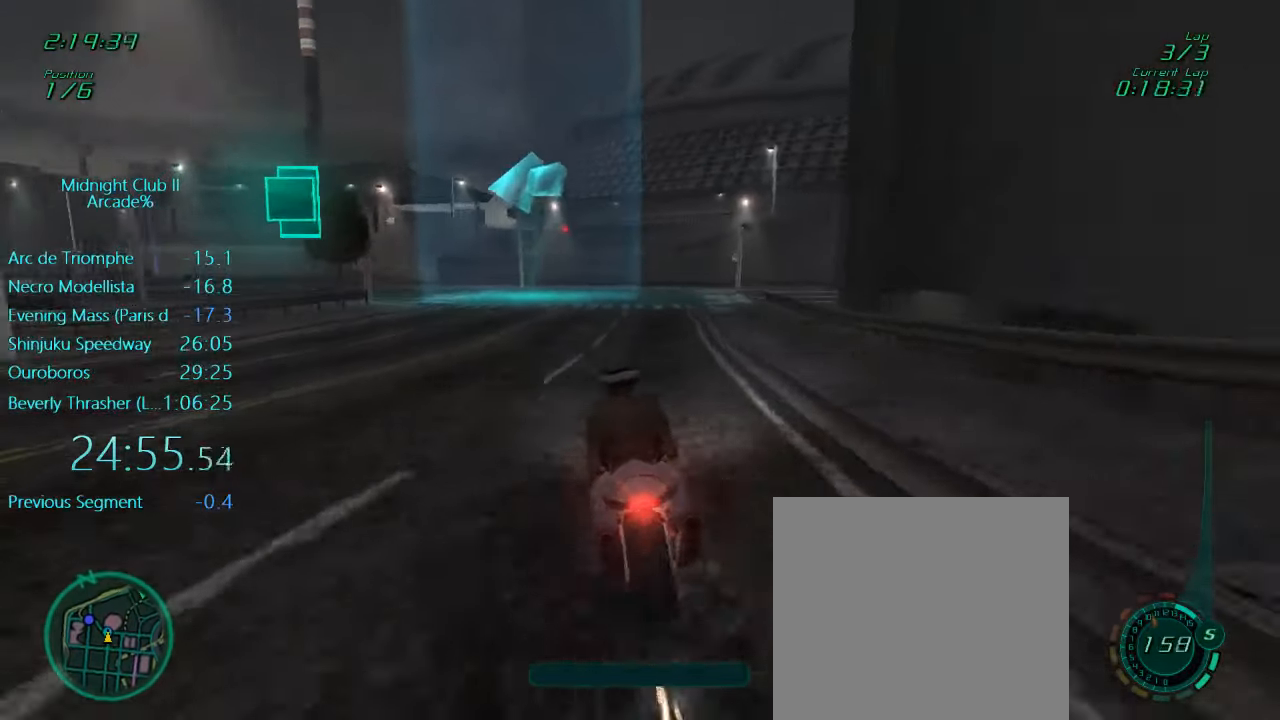
{"buttons": ["L1", "R2"], "left_stick": "left", "events": [[167, "R2", "down"]]}
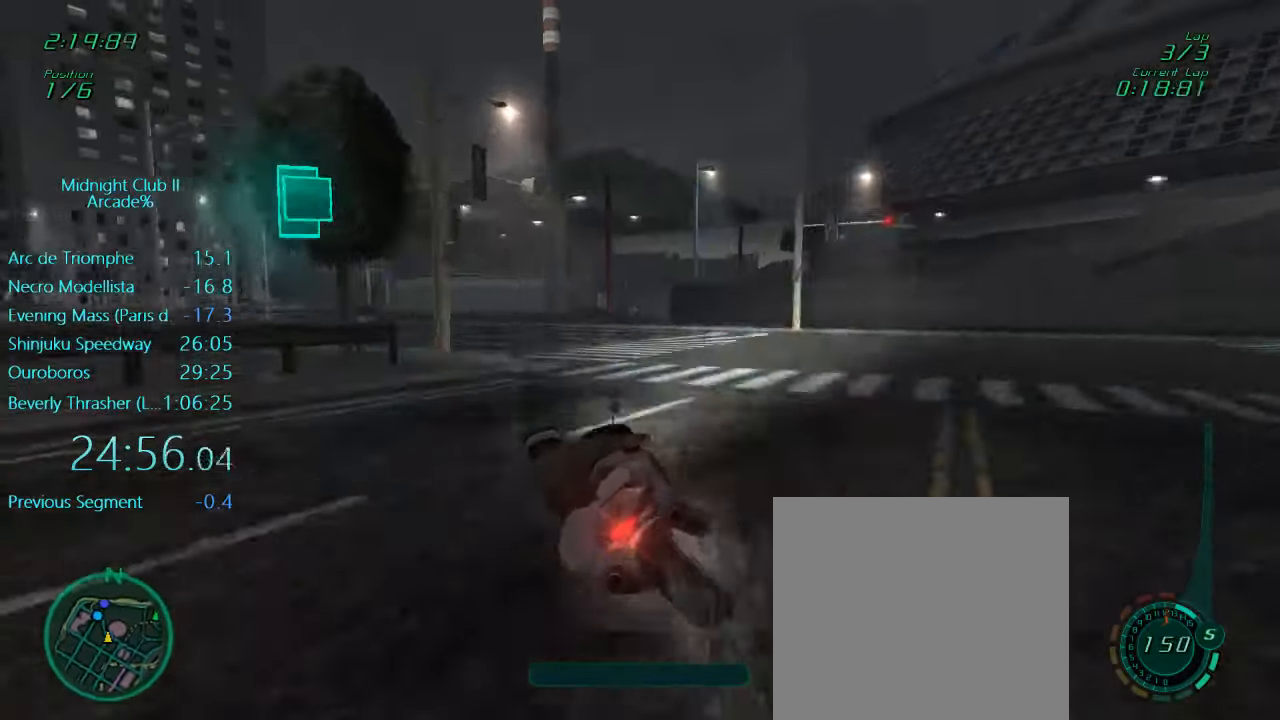
{"buttons": ["L1", "R2"], "left_stick": "left", "events": []}
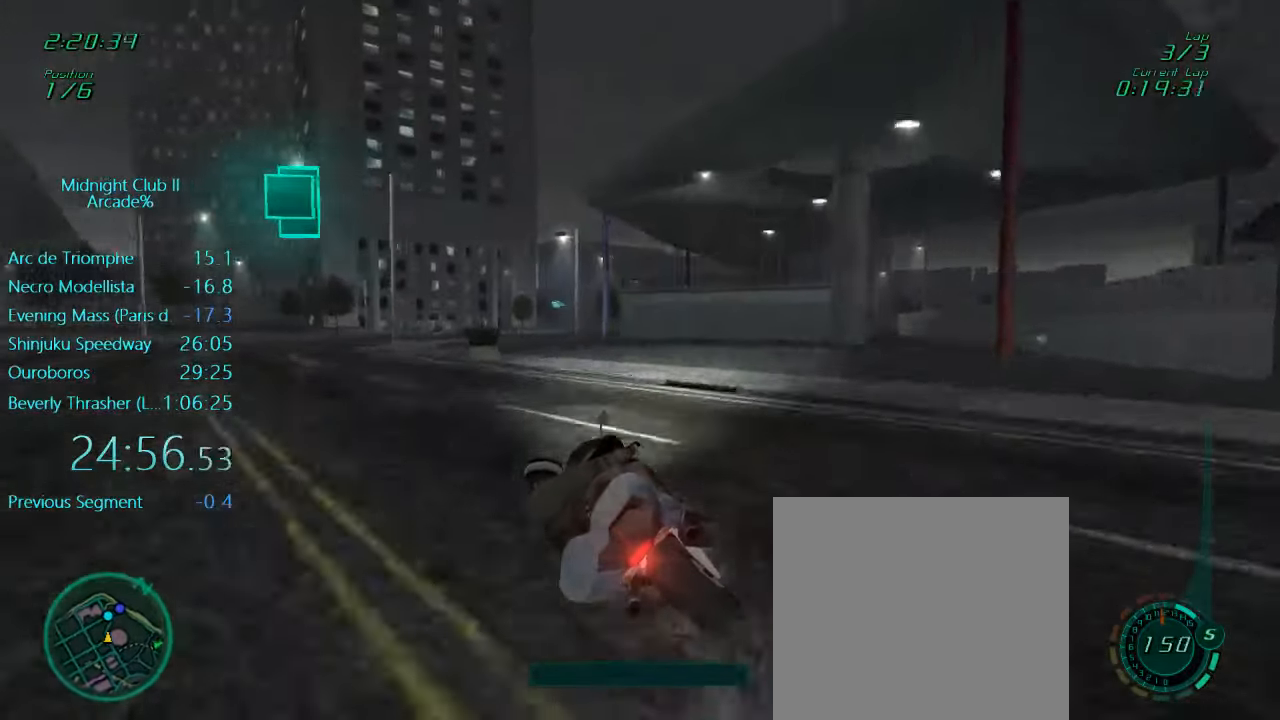
{"buttons": ["L1", "R2"], "left_stick": "right", "events": [[167, "left_stick", "center"], [400, "left_stick", "right"]]}
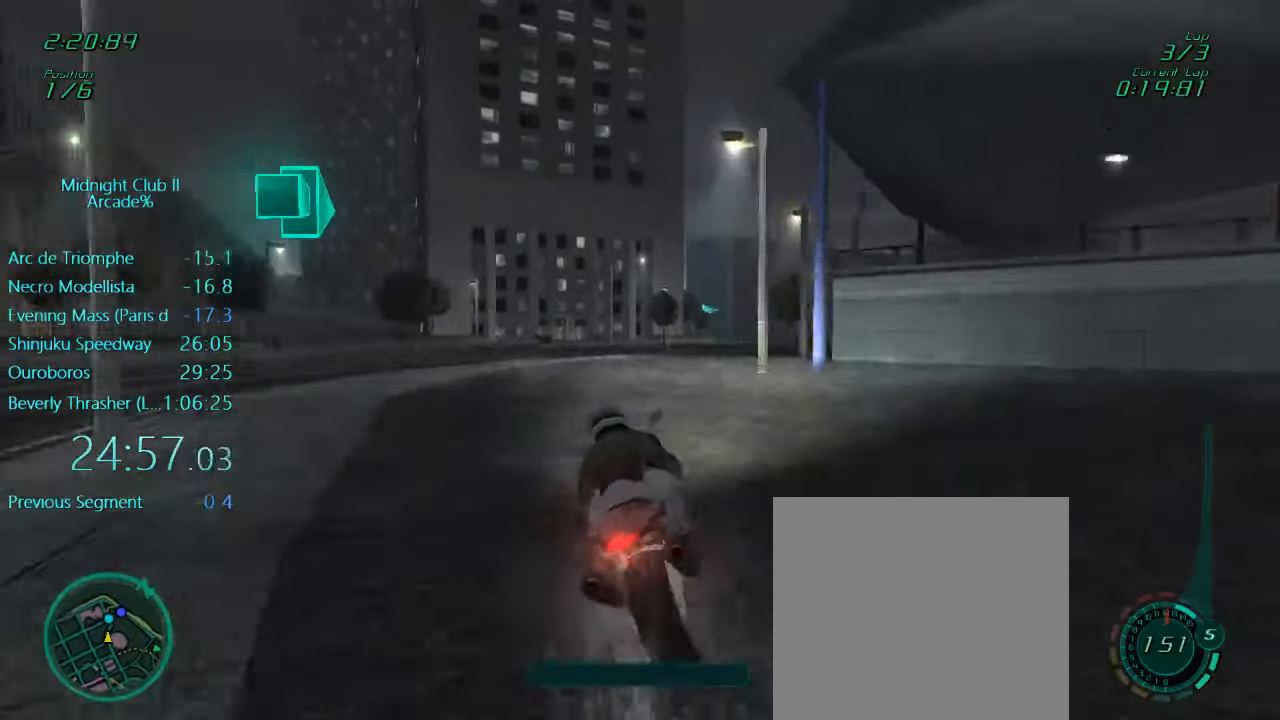
{"buttons": ["L1", "R2"], "left_stick": "down-left", "events": [[67, "left_stick", "center"], [117, "left_stick", "right"], [267, "left_stick", "center"], [334, "left_stick", "down-left"], [400, "left_stick", "down"], [500, "left_stick", "down-left"]]}
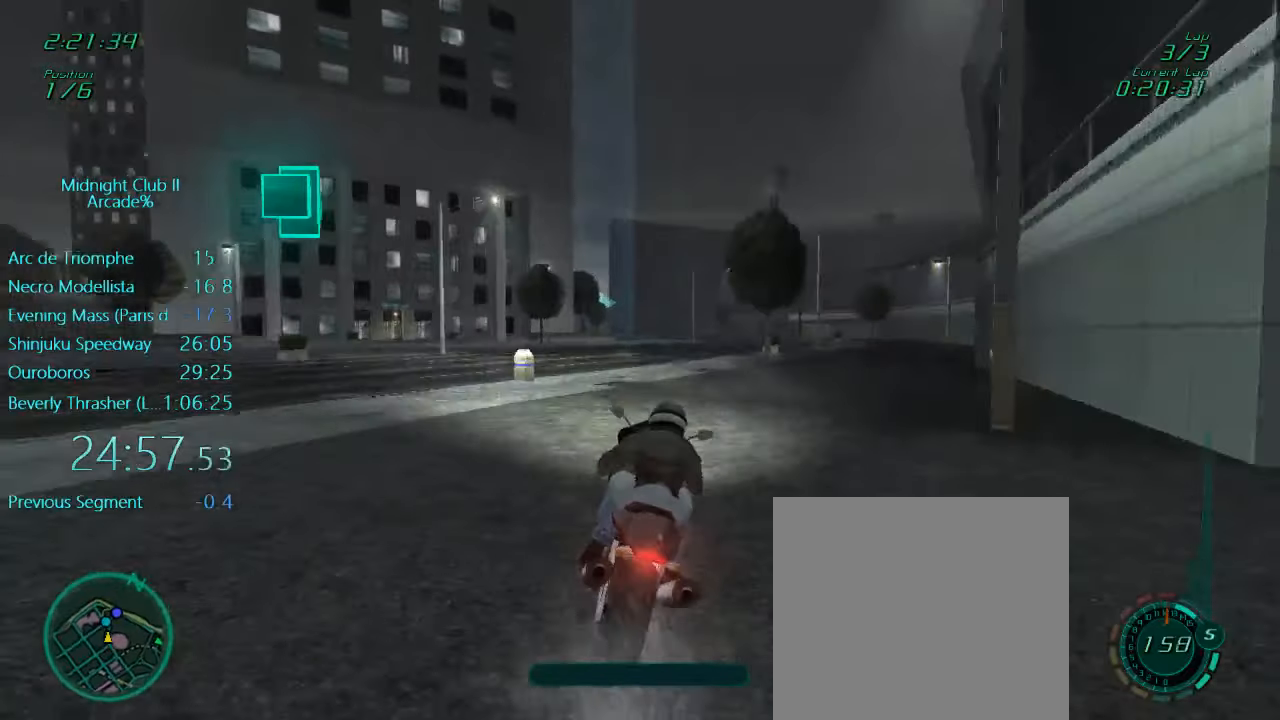
{"buttons": ["A", "R2"], "left_stick": "center", "events": [[134, "left_stick", "center"], [367, "A", "down"], [400, "L1", "up"]]}
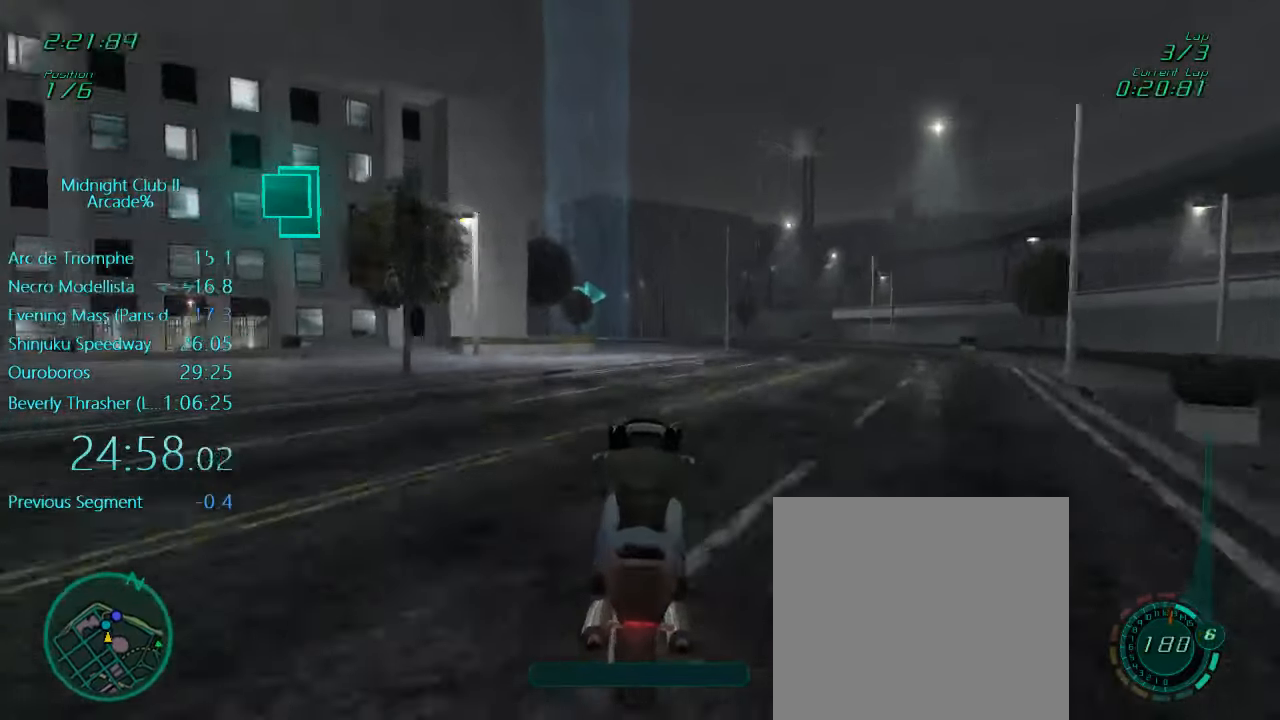
{"buttons": ["R2"], "left_stick": "center", "events": [[34, "A", "up"]]}
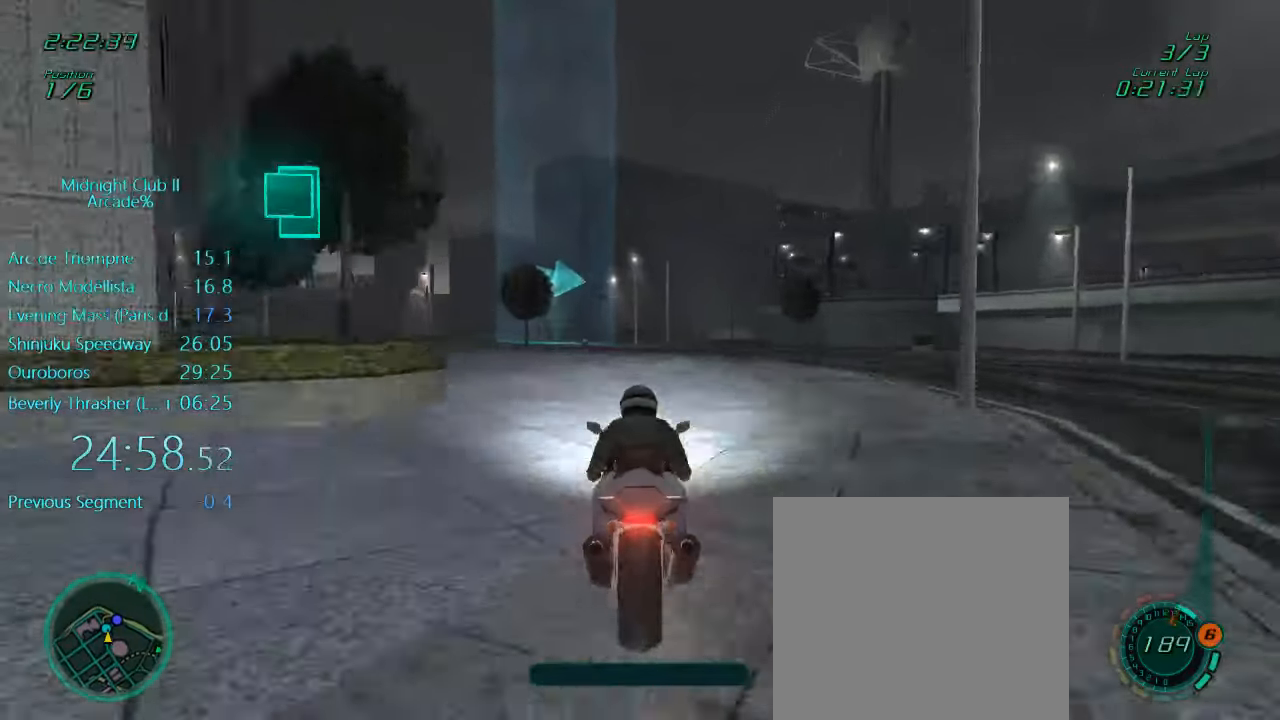
{"buttons": ["L1", "R2"], "left_stick": "center", "events": [[267, "L1", "down"], [267, "left_stick", "right"], [467, "left_stick", "center"]]}
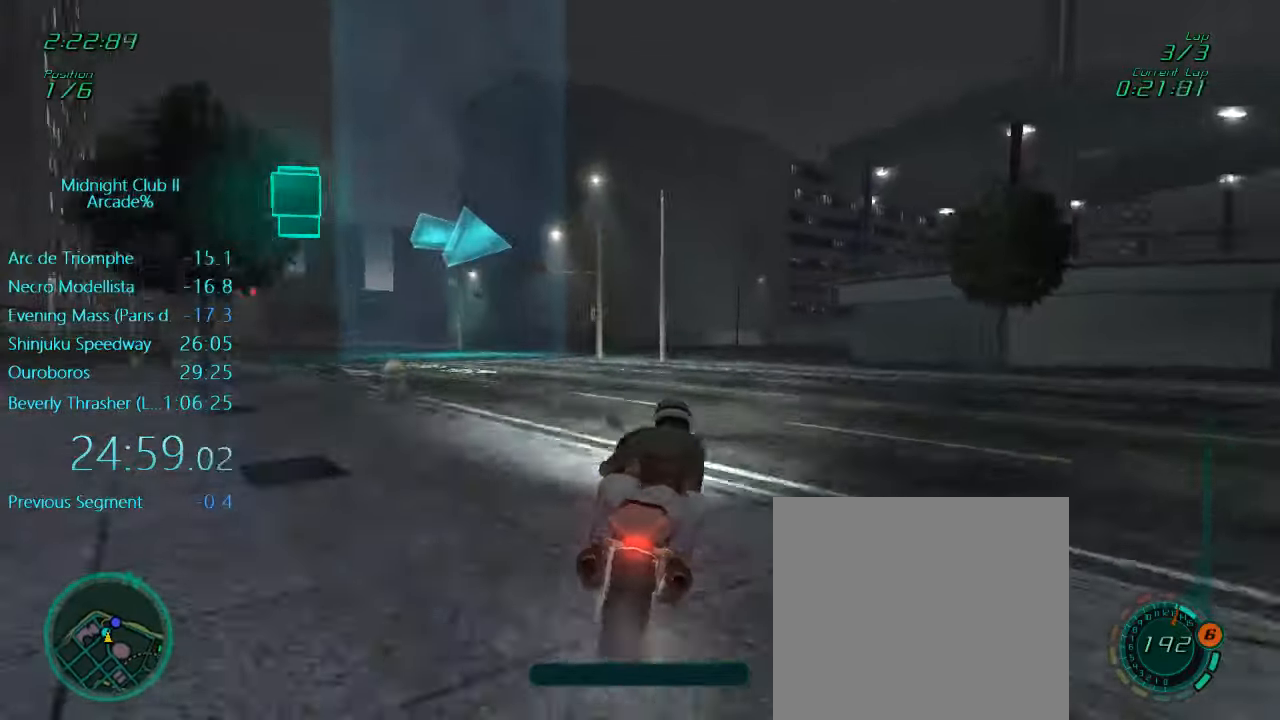
{"buttons": ["L1", "R2"], "left_stick": "right", "events": [[134, "left_stick", "right"], [267, "left_stick", "center"], [434, "left_stick", "right"]]}
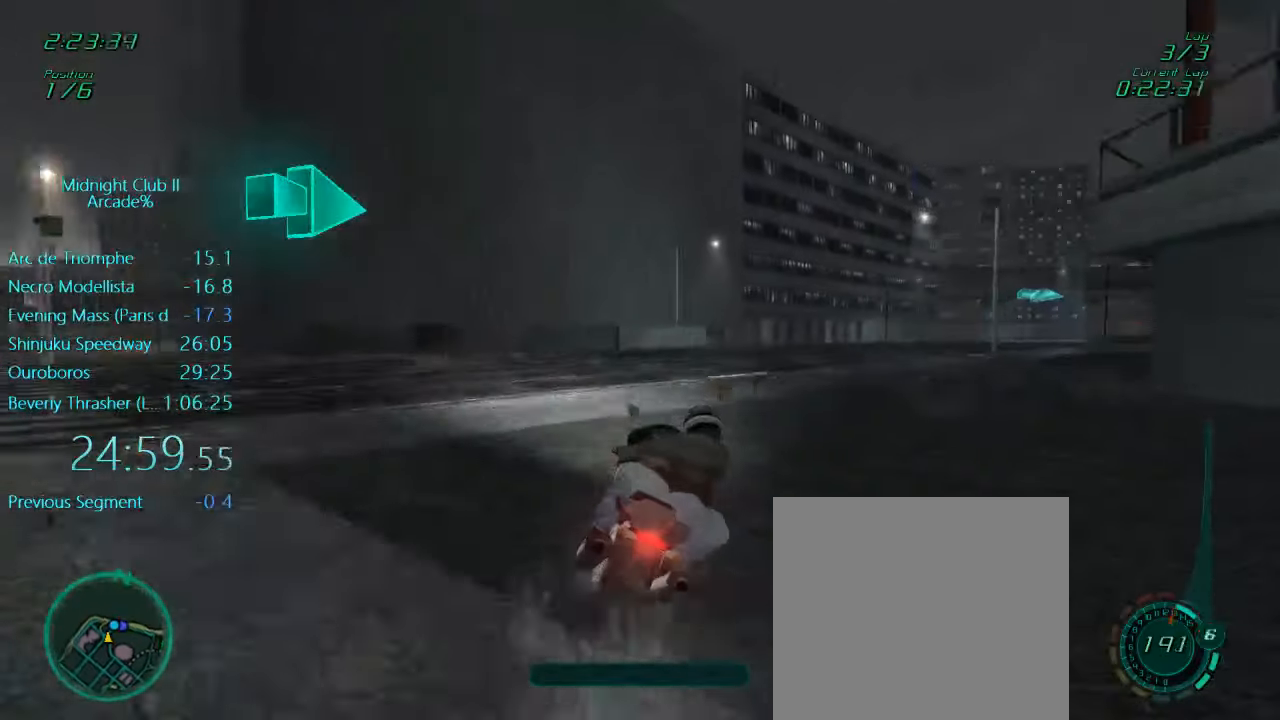
{"buttons": ["L1", "R2"], "left_stick": "up-right", "events": [[467, "left_stick", "up-right"]]}
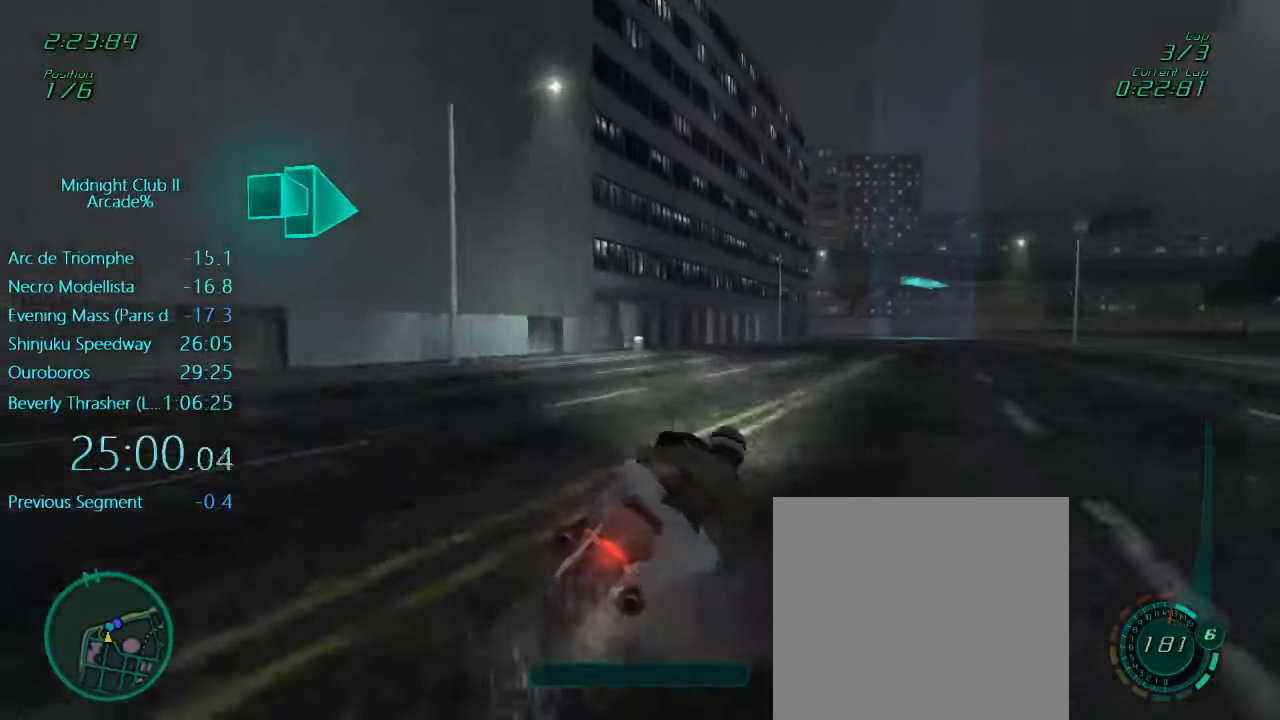
{"buttons": ["L1", "R2"], "left_stick": "center", "events": [[500, "left_stick", "center"]]}
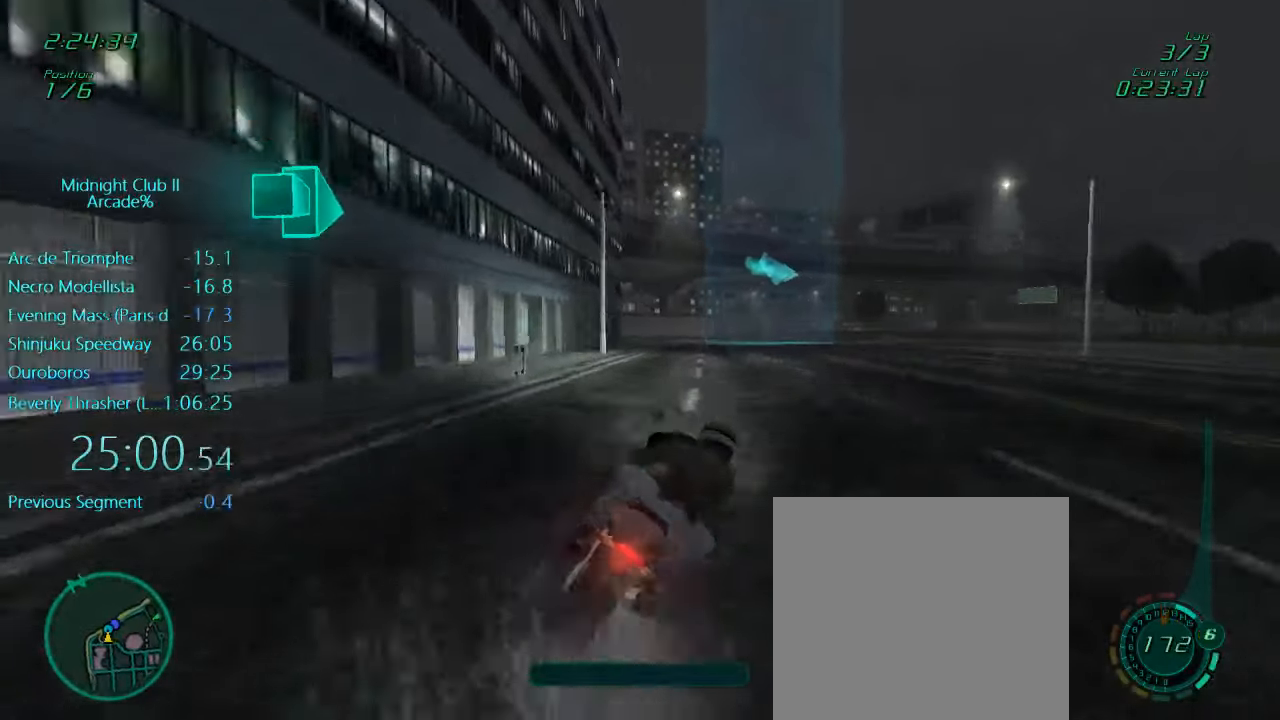
{"buttons": ["L1", "R2"], "left_stick": "right", "events": [[34, "left_stick", "up-right"], [250, "left_stick", "center"], [400, "left_stick", "right"]]}
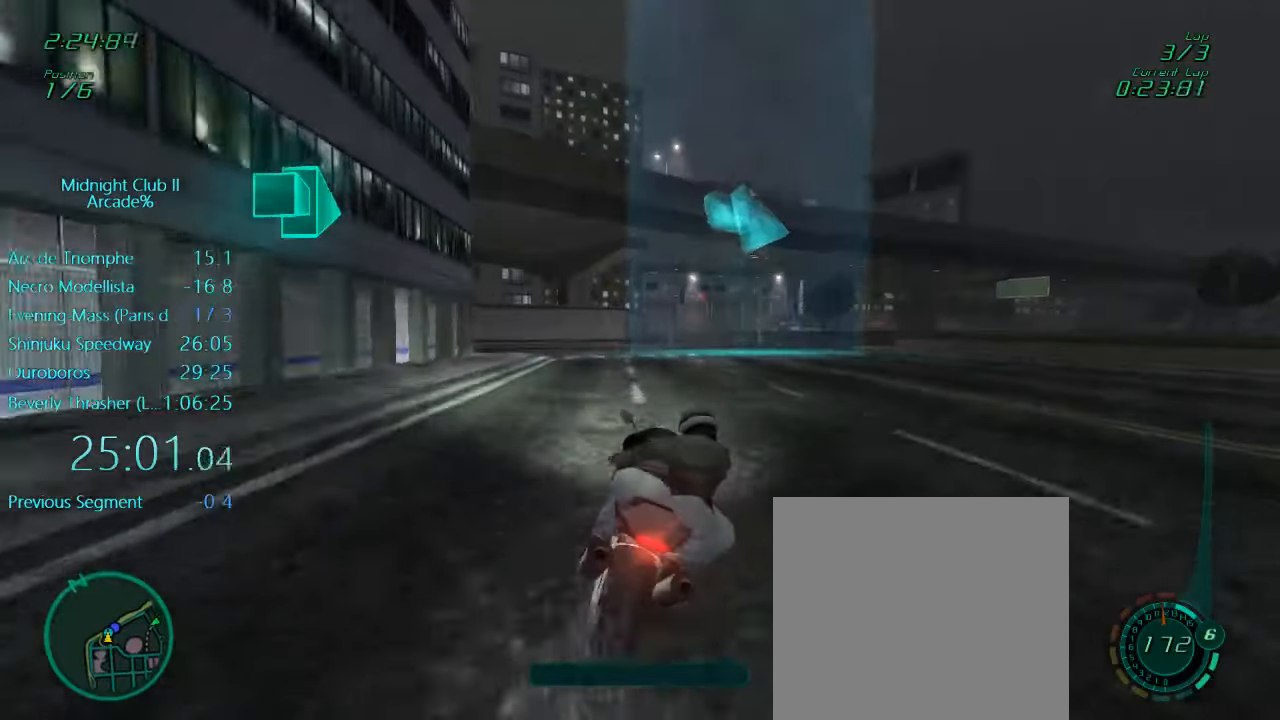
{"buttons": ["L1", "R2"], "left_stick": "right", "events": []}